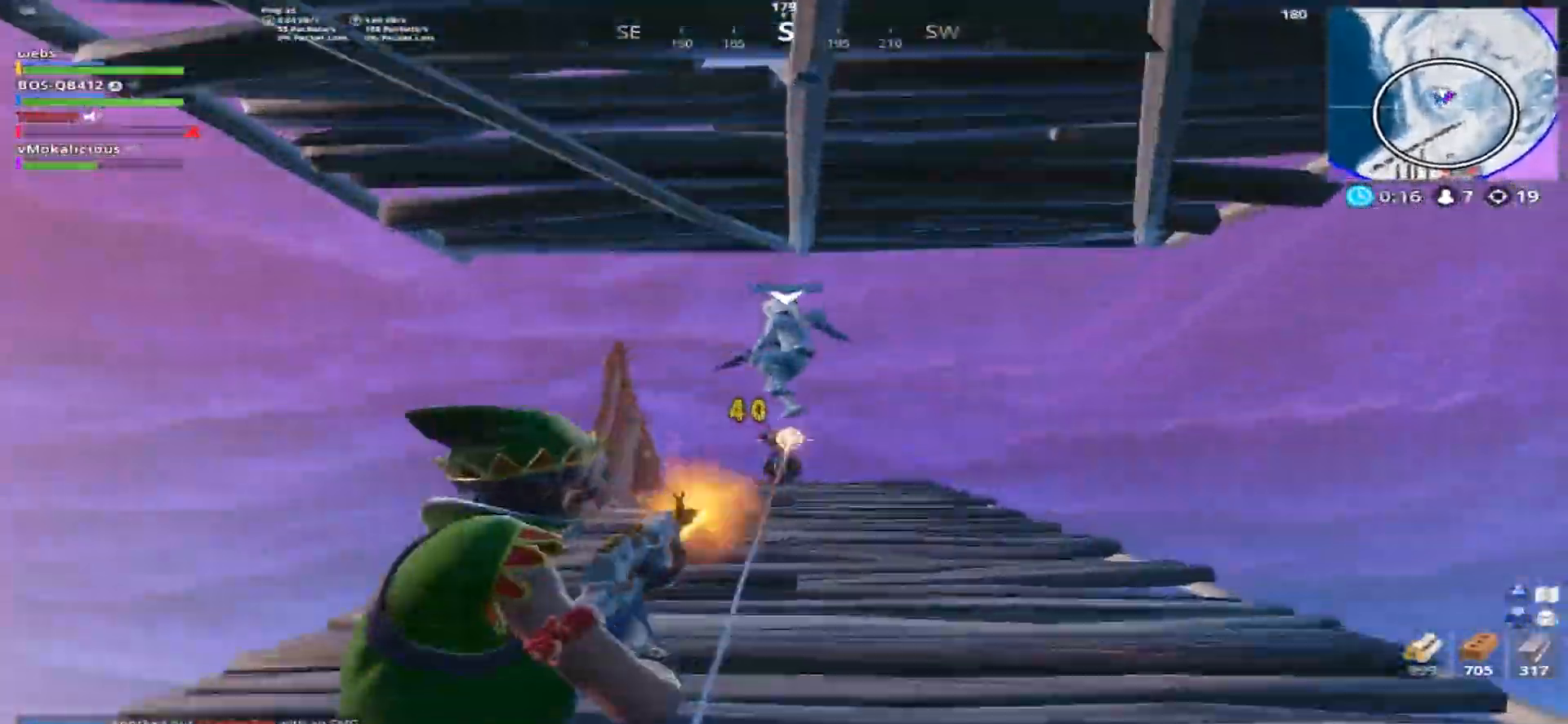
Gameplay with a controller (PlayStation layout); each line is a JSON object with the inputs held at the frame after it. "events" lists button and stick changes between this image and that frame as [ms after this image, input, new state], when the widget could be followed in between.
{"buttons": ["L2"], "left_stick": "up-left", "right_stick": "up-left", "events": [[17, "L2", "up"], [67, "R2", "up"], [100, "L2", "down"], [184, "R2", "down"], [317, "L2", "up"], [351, "R2", "up"], [401, "L2", "down"], [451, "right_stick", "up-left"], [484, "left_stick", "up-left"]]}
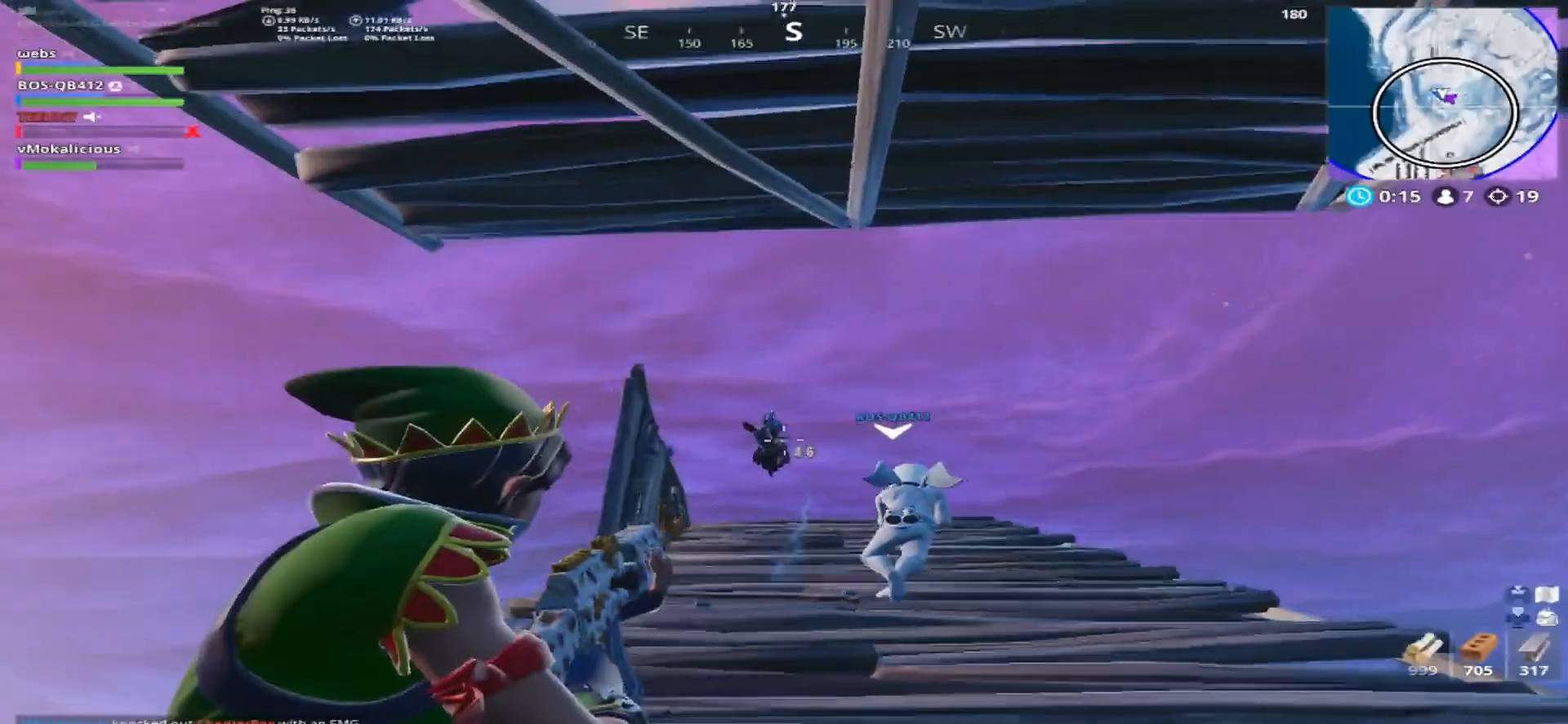
{"buttons": [], "left_stick": "up-left", "right_stick": "down"}
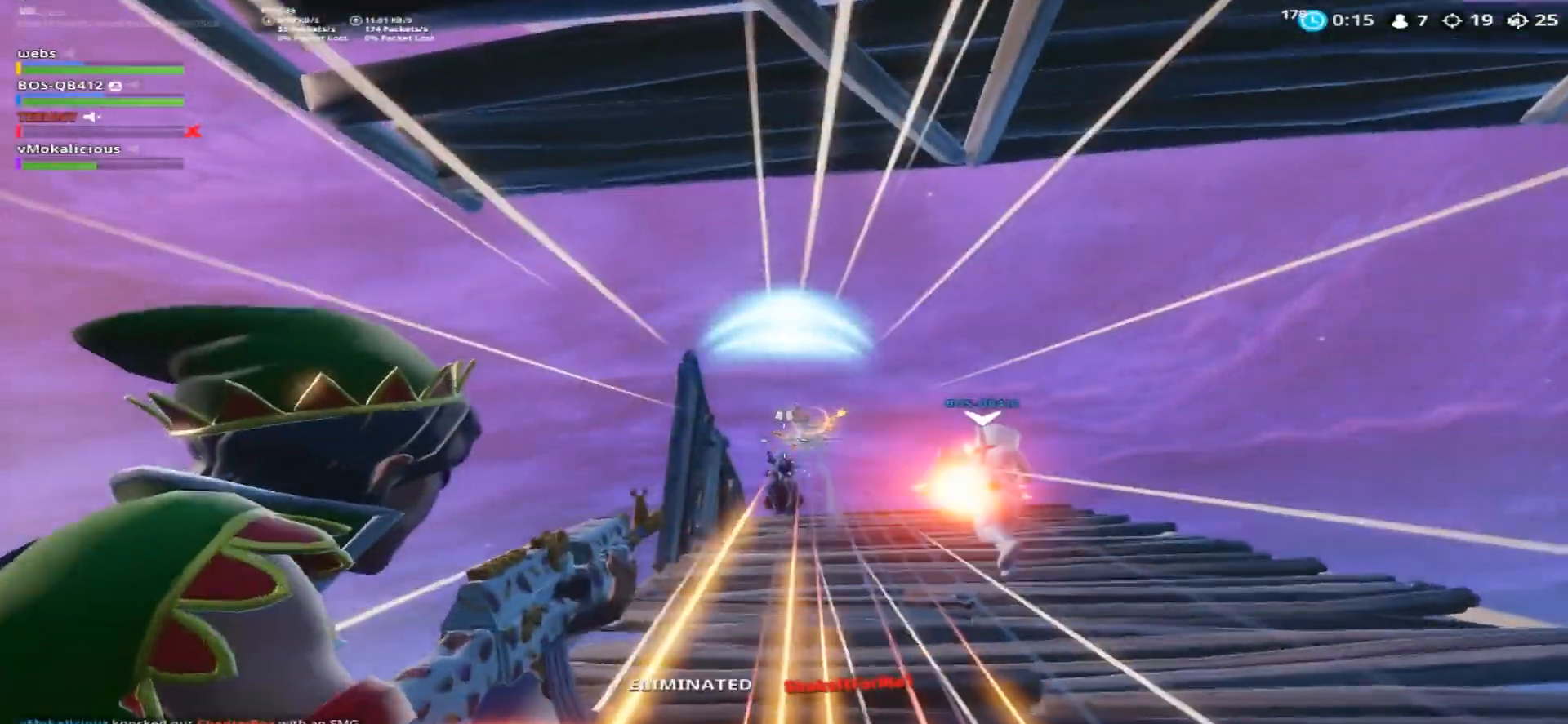
{"buttons": [], "left_stick": "up-left", "right_stick": "center", "events": [[67, "R1", "down"], [184, "R1", "up"], [401, "CIRCLE", "down"], [501, "CIRCLE", "up"], [501, "right_stick", "center"]]}
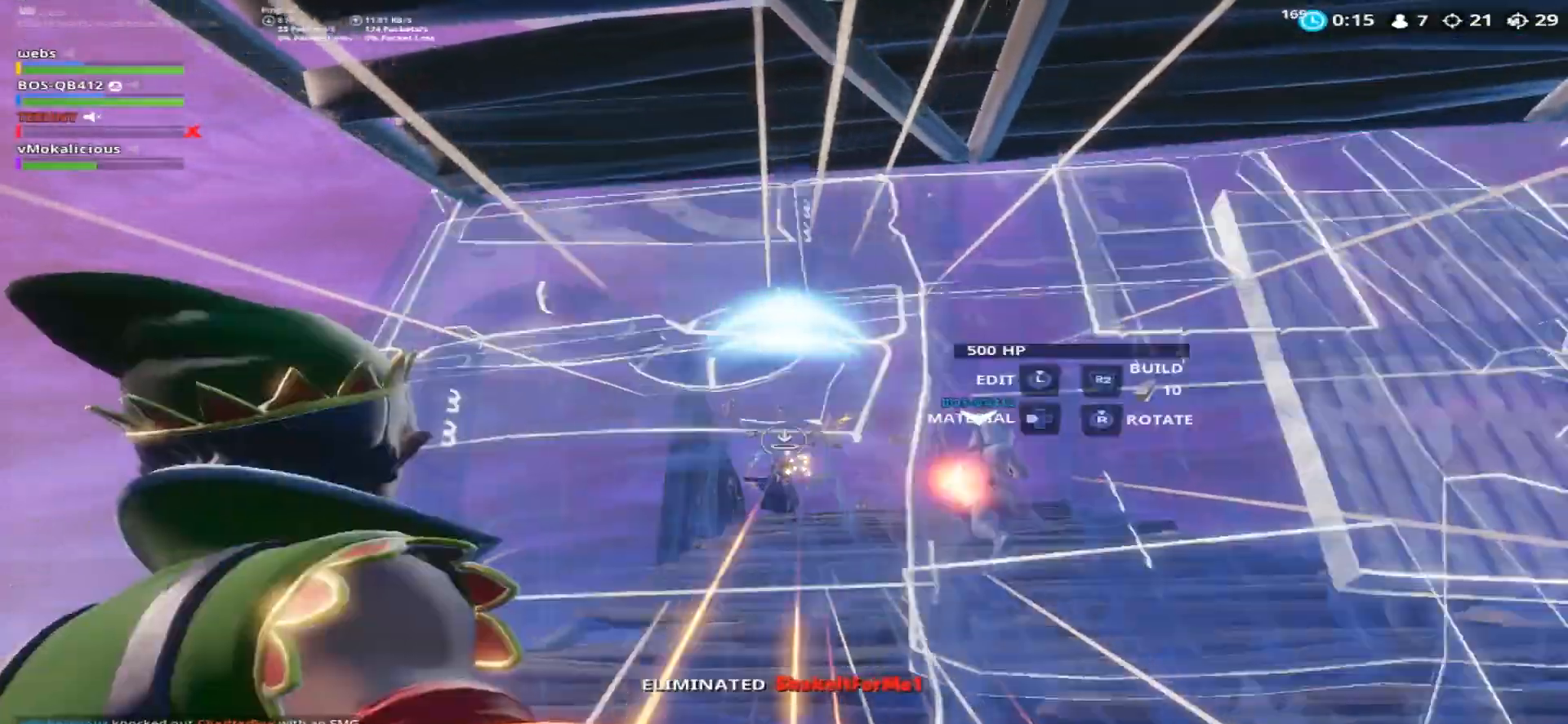
{"buttons": [], "left_stick": "up", "right_stick": "center", "events": [[116, "L1", "down"], [133, "left_stick", "up"], [133, "right_stick", "up-right"], [167, "CIRCLE", "down"], [200, "L1", "up"], [283, "CIRCLE", "up"], [367, "right_stick", "center"]]}
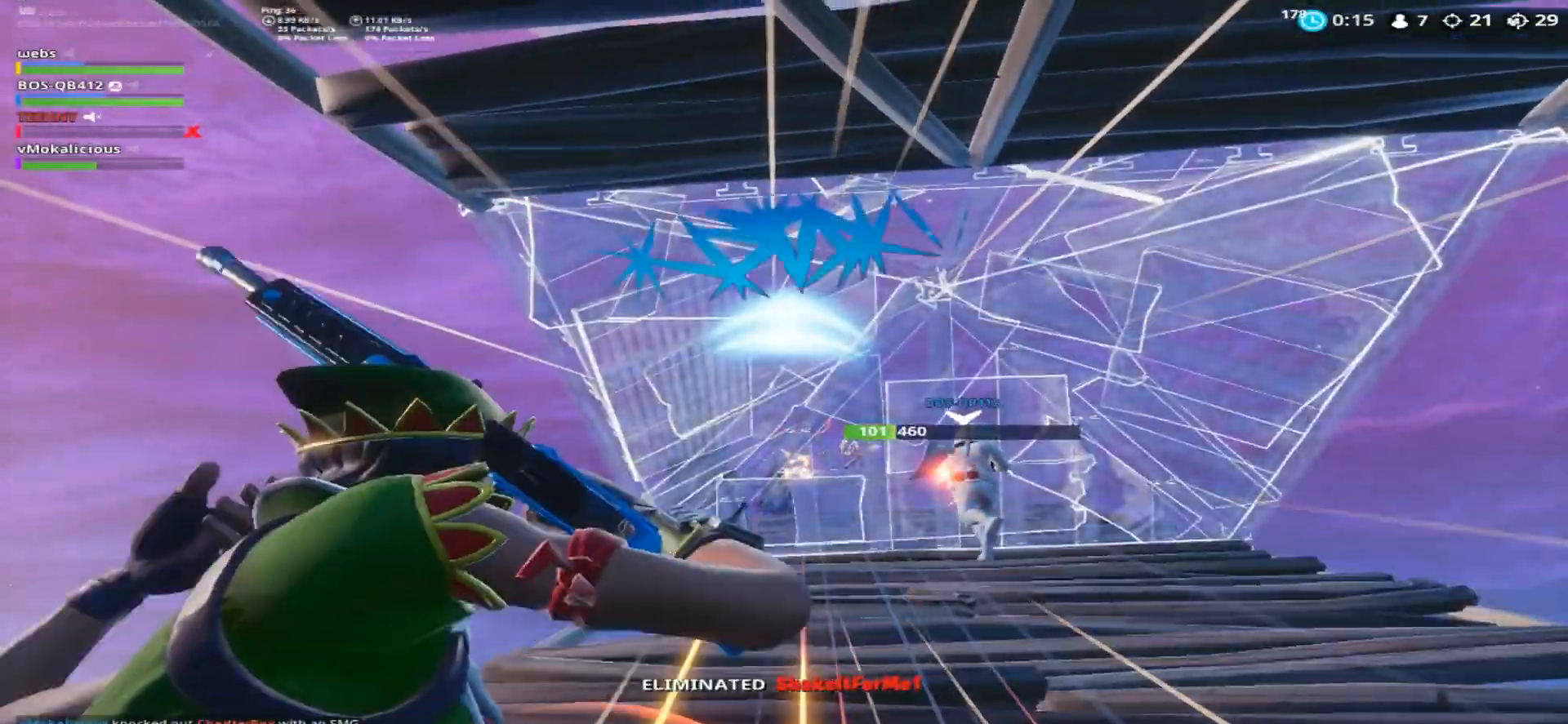
{"buttons": [], "left_stick": "up", "right_stick": "center", "events": [[367, "right_stick", "down-right"], [384, "TRIANGLE", "down"], [484, "TRIANGLE", "up"], [484, "right_stick", "center"]]}
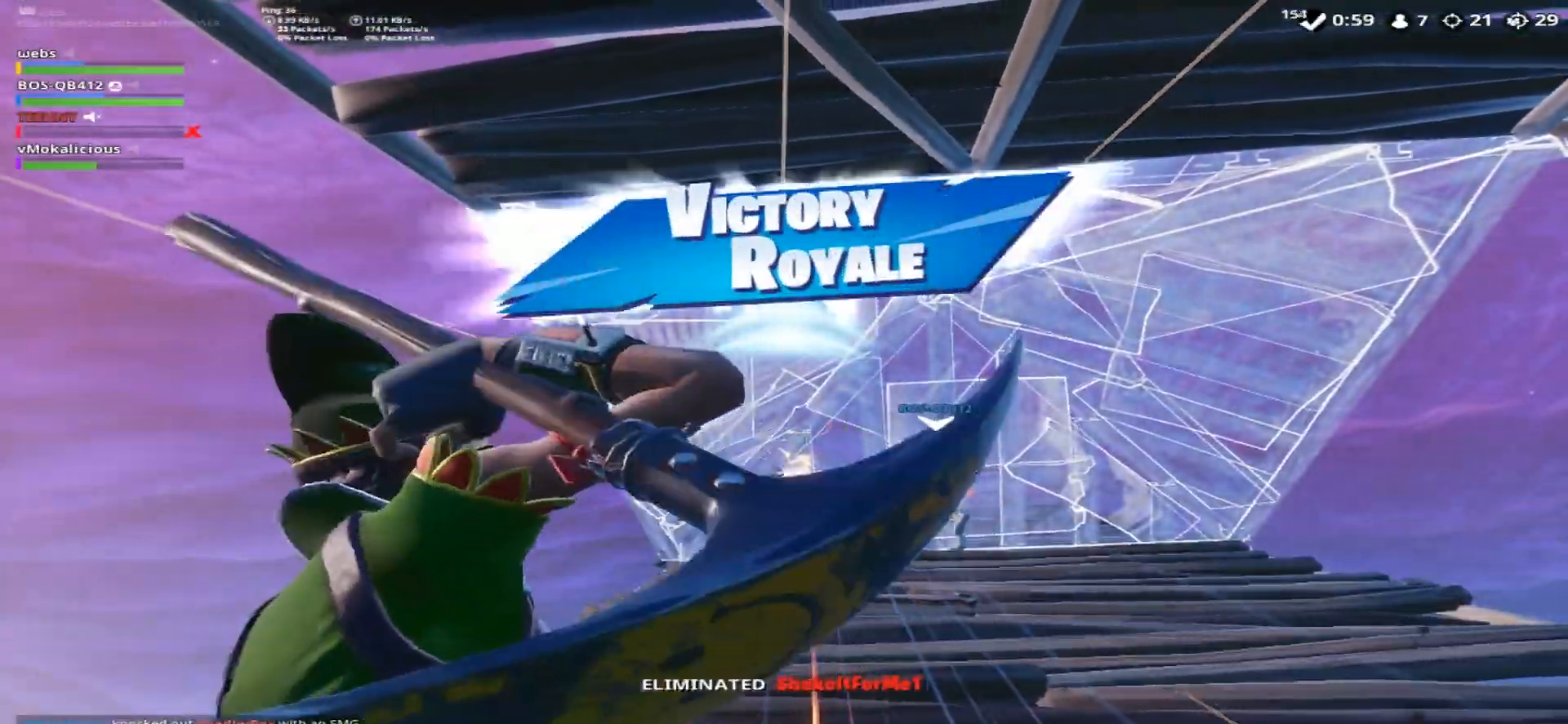
{"buttons": [], "left_stick": "up", "right_stick": "up-right", "events": [[400, "right_stick", "up-right"]]}
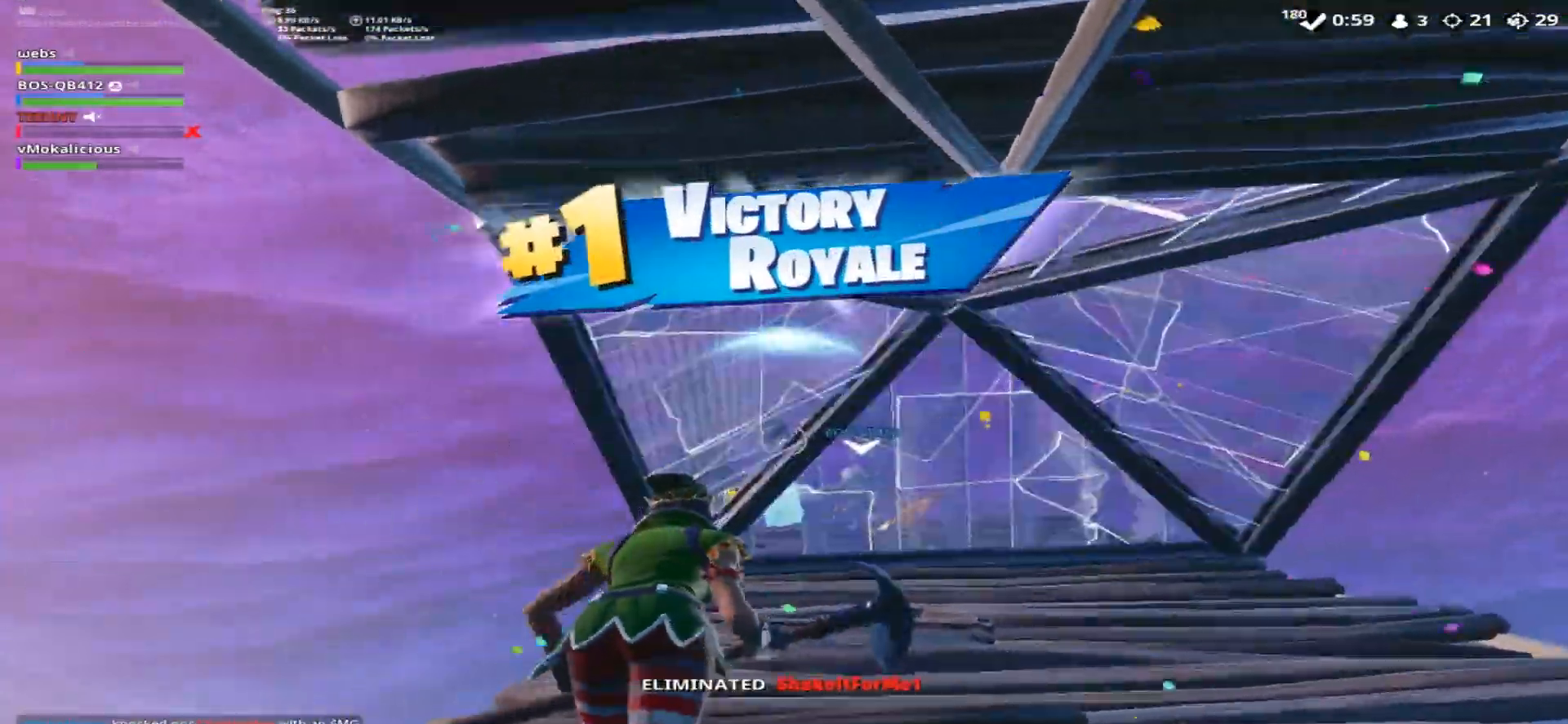
{"buttons": ["R2", "L3"], "left_stick": "up", "right_stick": "down", "events": [[234, "L3", "down"], [351, "L3", "up"], [351, "R2", "down"], [351, "right_stick", "down"], [467, "L3", "down"]]}
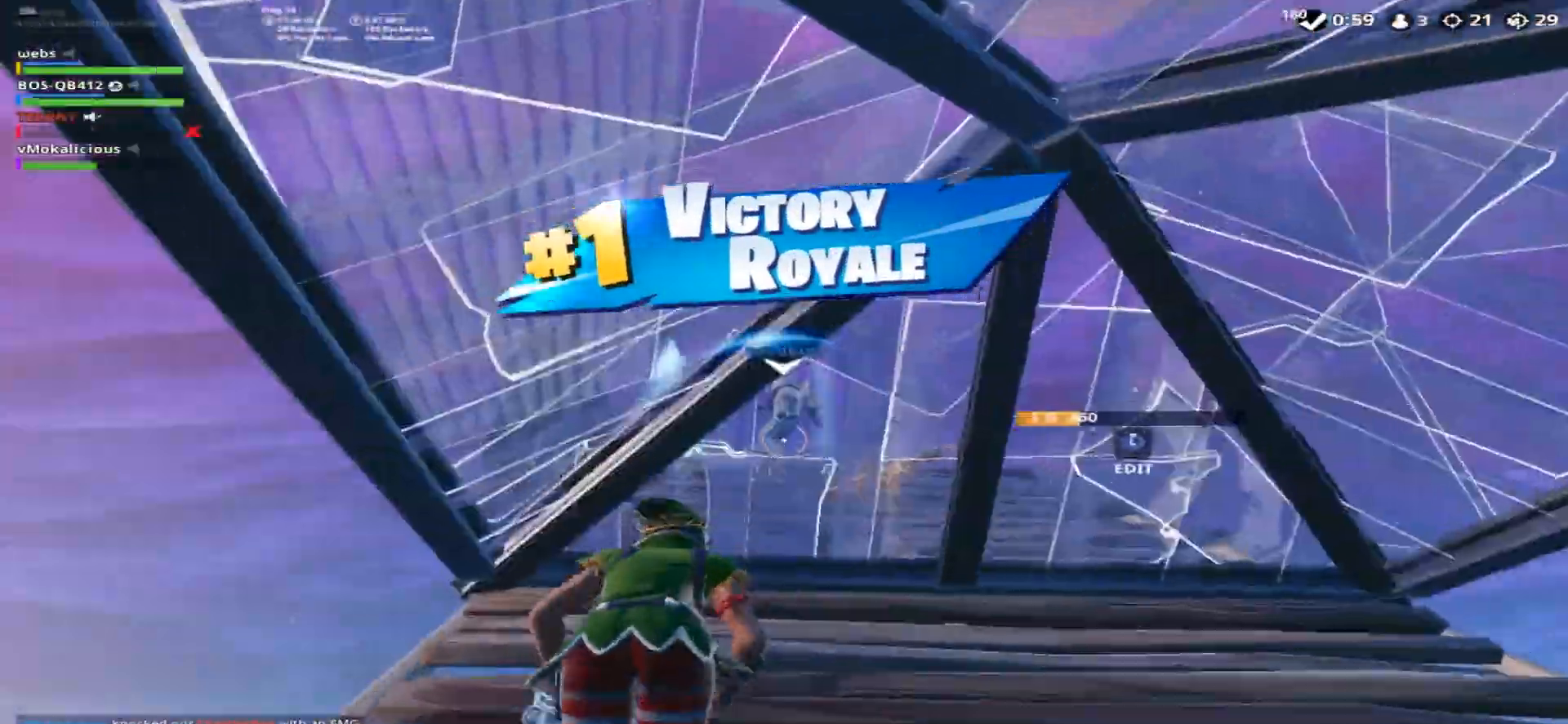
{"buttons": [], "left_stick": "up", "right_stick": "down", "events": [[16, "R2", "up"], [16, "right_stick", "center"], [66, "L3", "up"], [83, "right_stick", "down"], [150, "CIRCLE", "down"], [250, "CIRCLE", "up"]]}
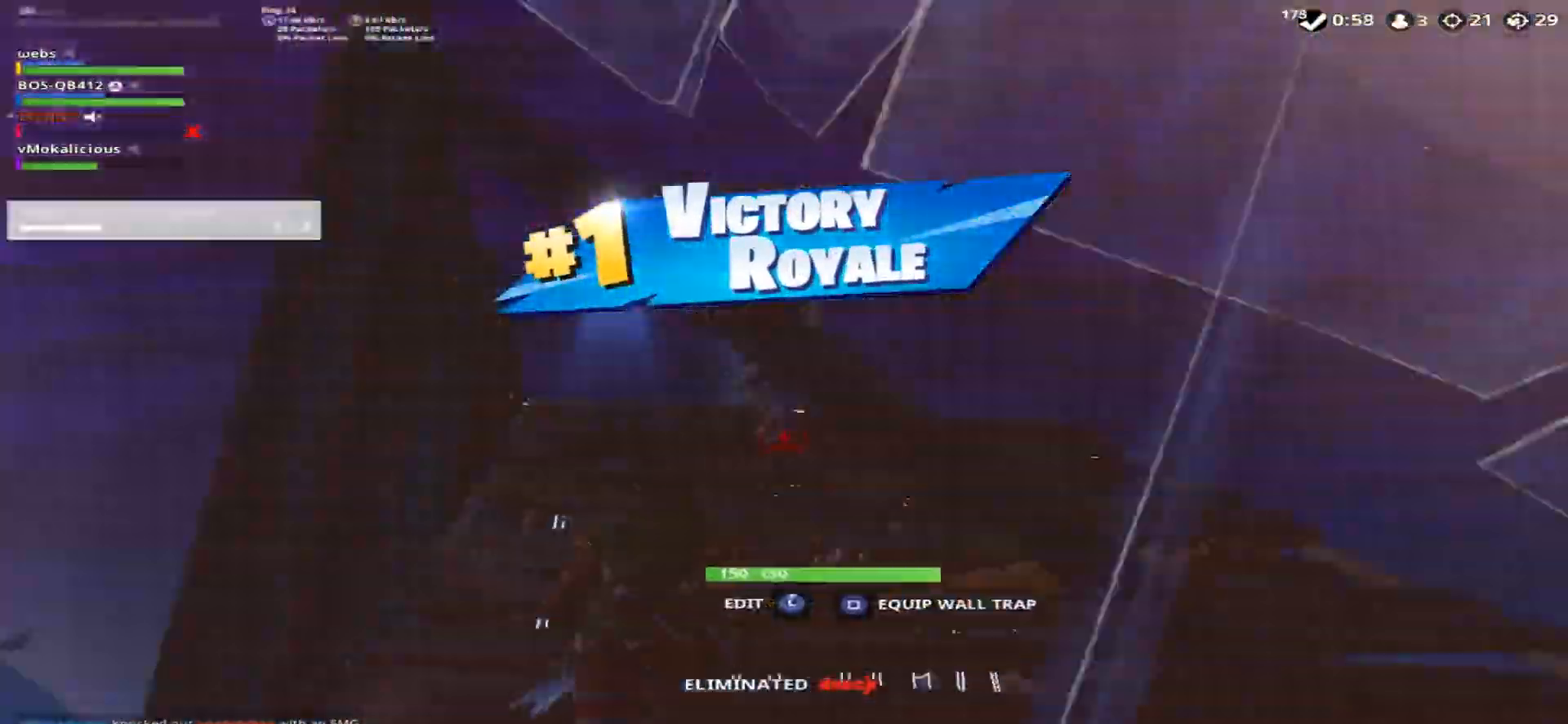
{"buttons": [], "left_stick": "up-left", "right_stick": "down-right", "events": [[150, "right_stick", "down-right"], [367, "left_stick", "up-left"]]}
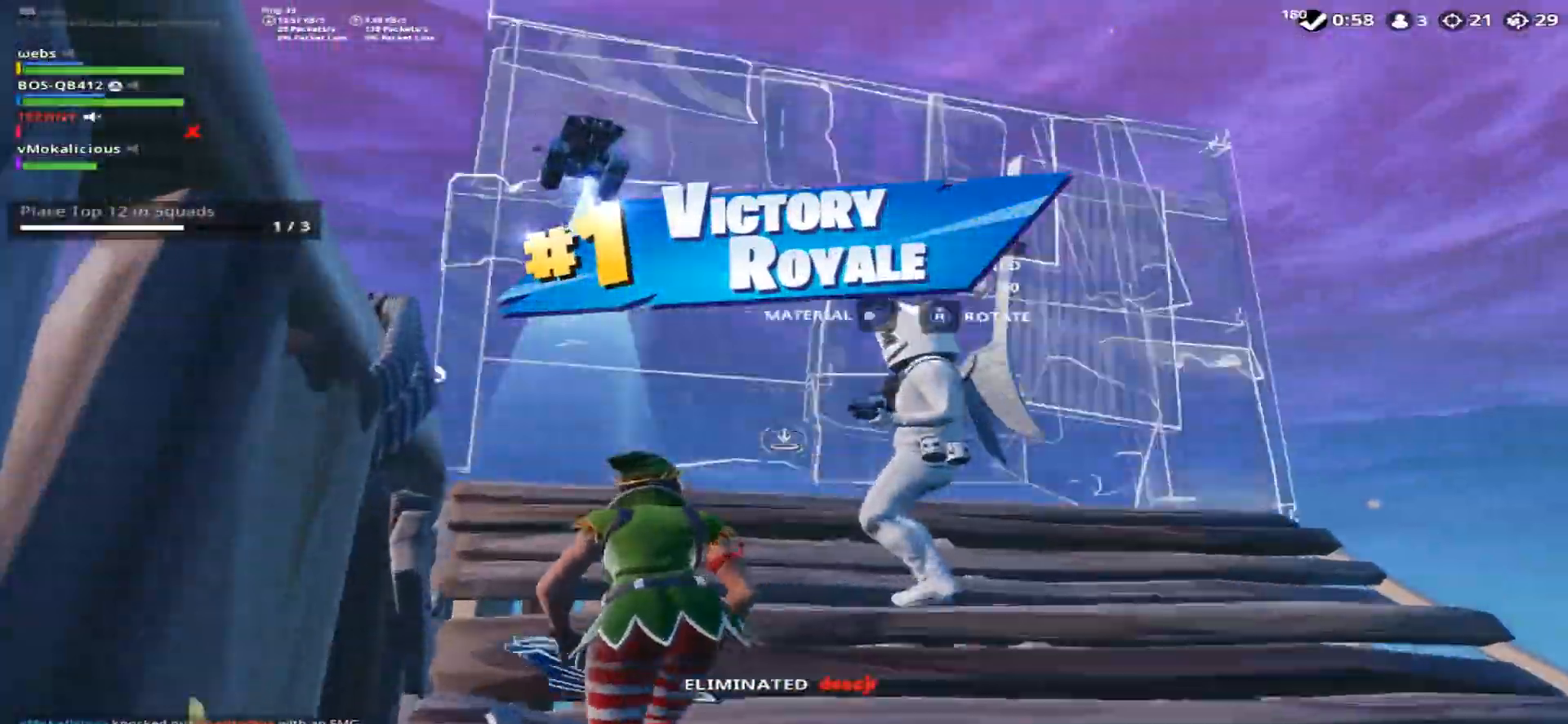
{"buttons": ["R1"], "left_stick": "up-left", "right_stick": "down", "events": [[300, "CROSS", "down"], [467, "R1", "down"], [484, "CROSS", "up"], [484, "right_stick", "down"]]}
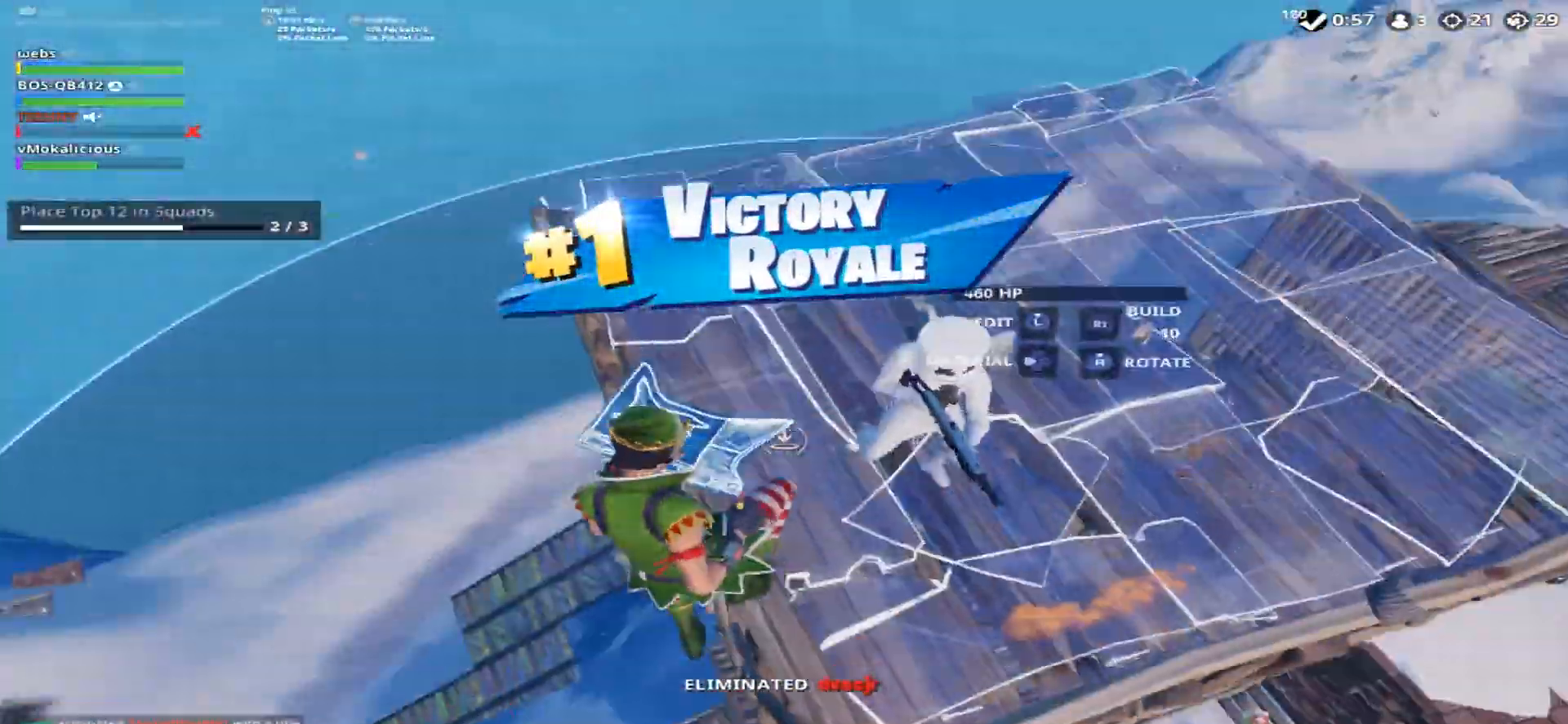
{"buttons": ["TRIANGLE"], "left_stick": "up-left", "right_stick": "down", "events": [[17, "right_stick", "down-right"], [50, "right_stick", "left"], [167, "right_stick", "up-left"], [200, "L2", "down"], [234, "R1", "up"], [401, "TRIANGLE", "down"], [467, "right_stick", "down"], [501, "L2", "up"]]}
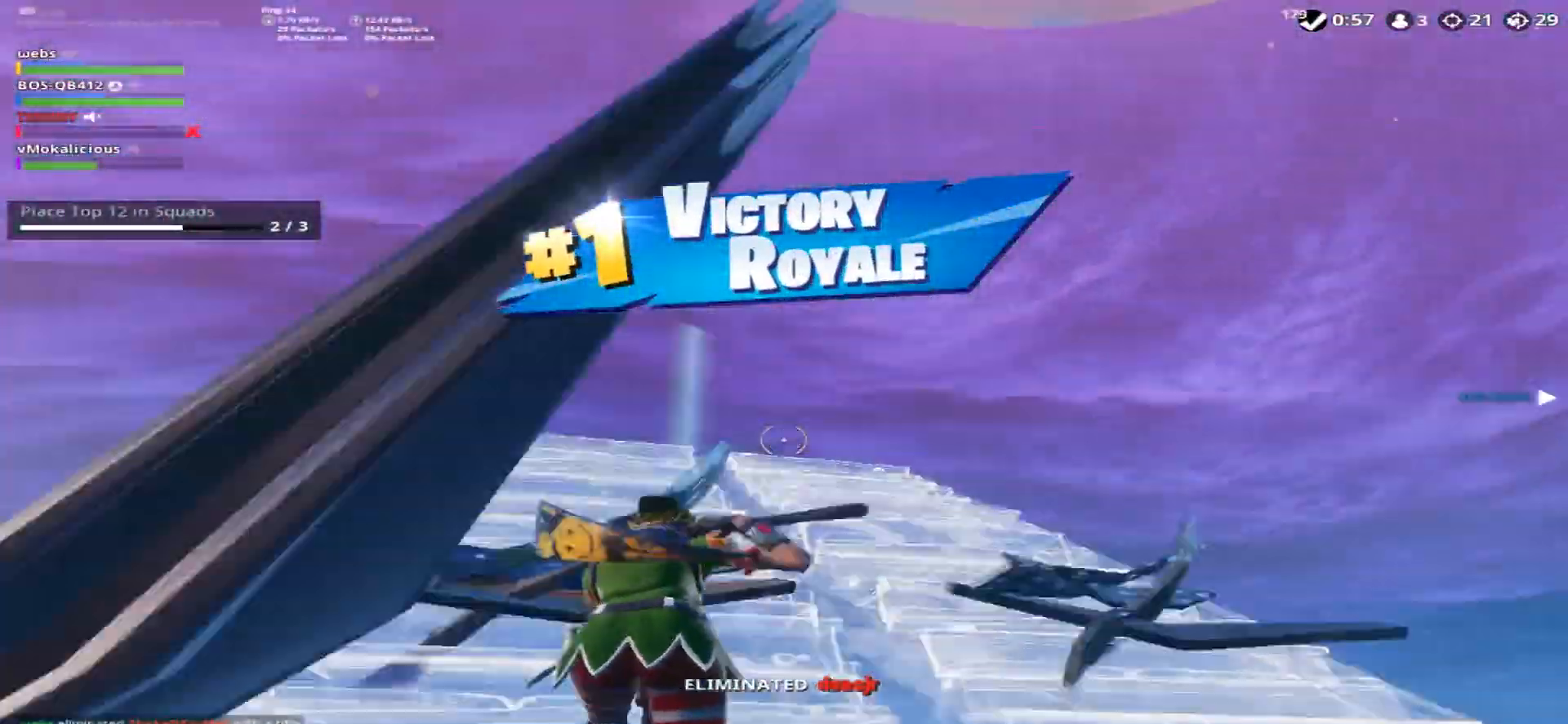
{"buttons": [], "left_stick": "up-left", "right_stick": "down", "events": [[16, "TRIANGLE", "up"], [116, "CIRCLE", "down"], [200, "CIRCLE", "up"]]}
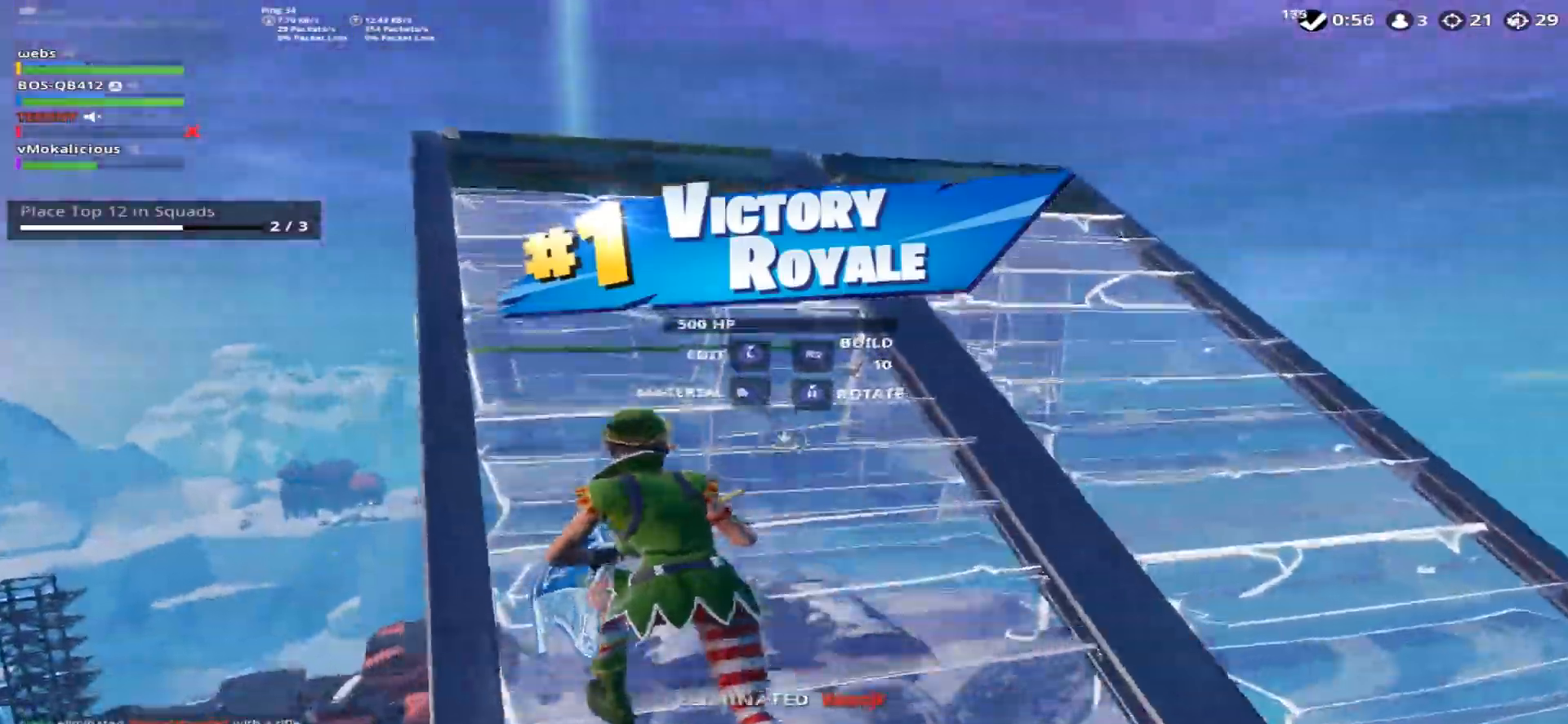
{"buttons": ["R2"], "left_stick": "up", "right_stick": "up", "events": [[217, "right_stick", "center"], [384, "R2", "down"], [384, "left_stick", "up"], [401, "right_stick", "up"]]}
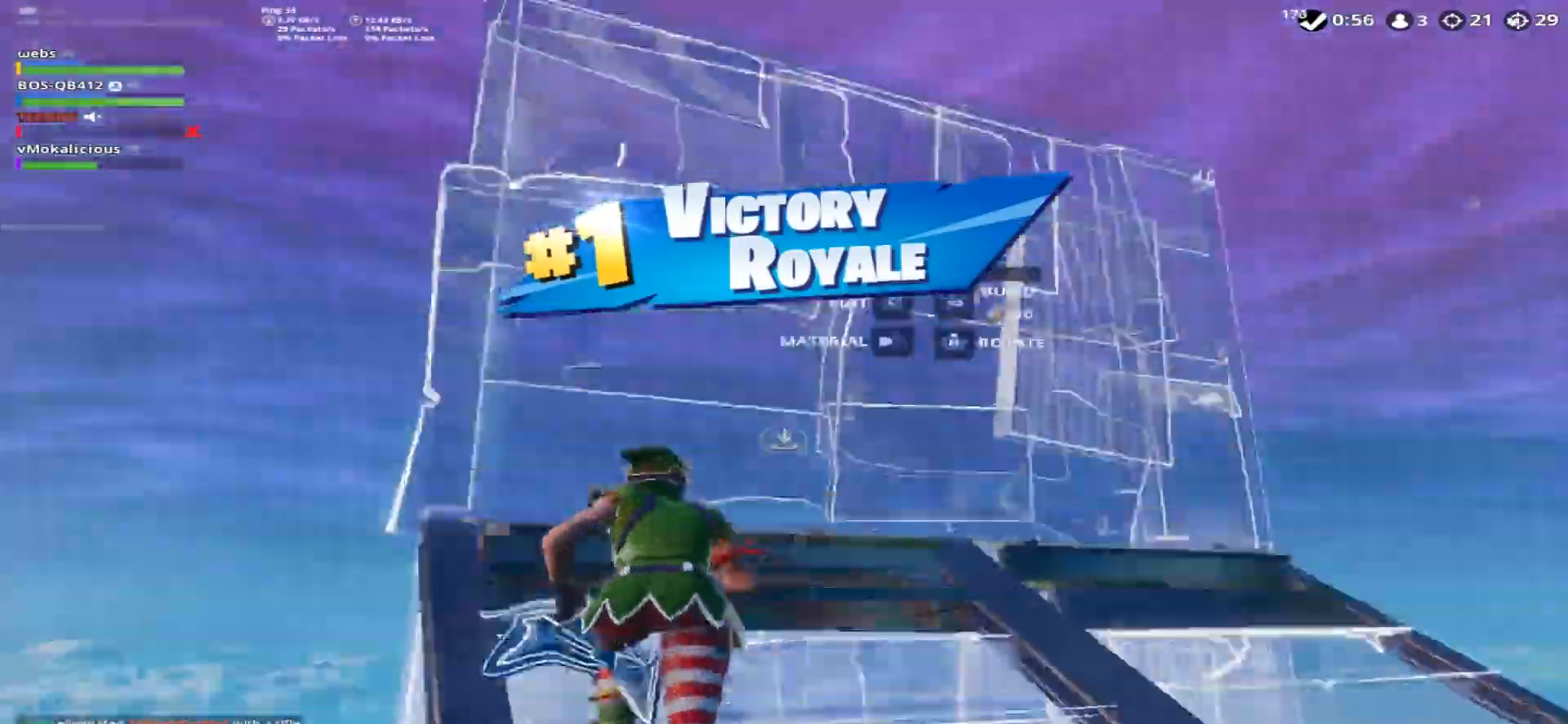
{"buttons": ["L2"], "left_stick": "up-right", "right_stick": "up", "events": [[66, "right_stick", "right"], [100, "CROSS", "down"], [150, "CROSS", "up"], [233, "right_stick", "down"], [300, "R1", "down"], [300, "R2", "up"], [300, "left_stick", "up-right"], [367, "right_stick", "up-left"], [400, "R1", "up"], [450, "right_stick", "up"], [467, "L2", "down"]]}
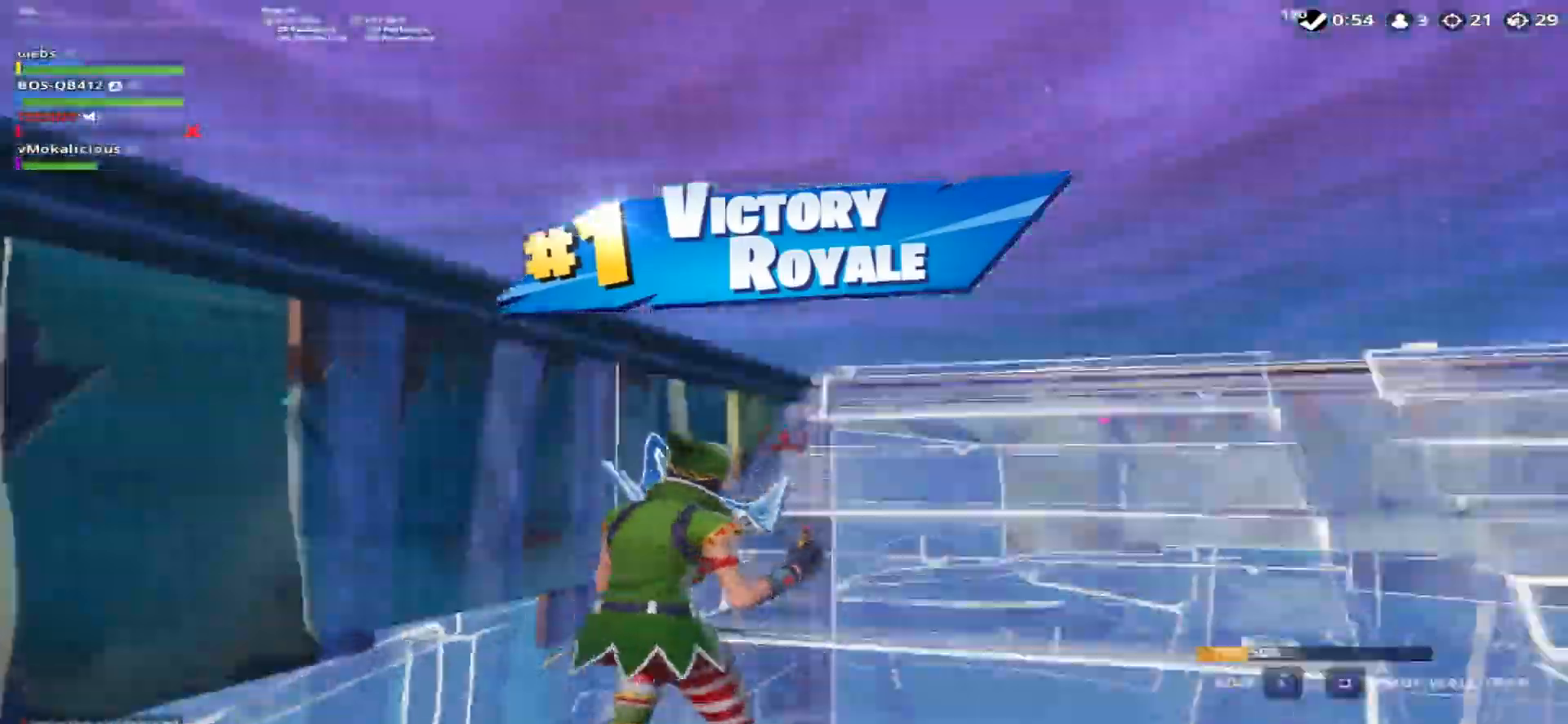
{"buttons": ["R1"], "left_stick": "up-right", "right_stick": "up", "events": [[17, "R2", "down"], [134, "right_stick", "right"], [150, "L2", "up"], [200, "CROSS", "down"], [284, "CROSS", "up"], [300, "right_stick", "down"], [351, "R2", "up"], [401, "R1", "down"], [434, "right_stick", "center"], [484, "right_stick", "up"]]}
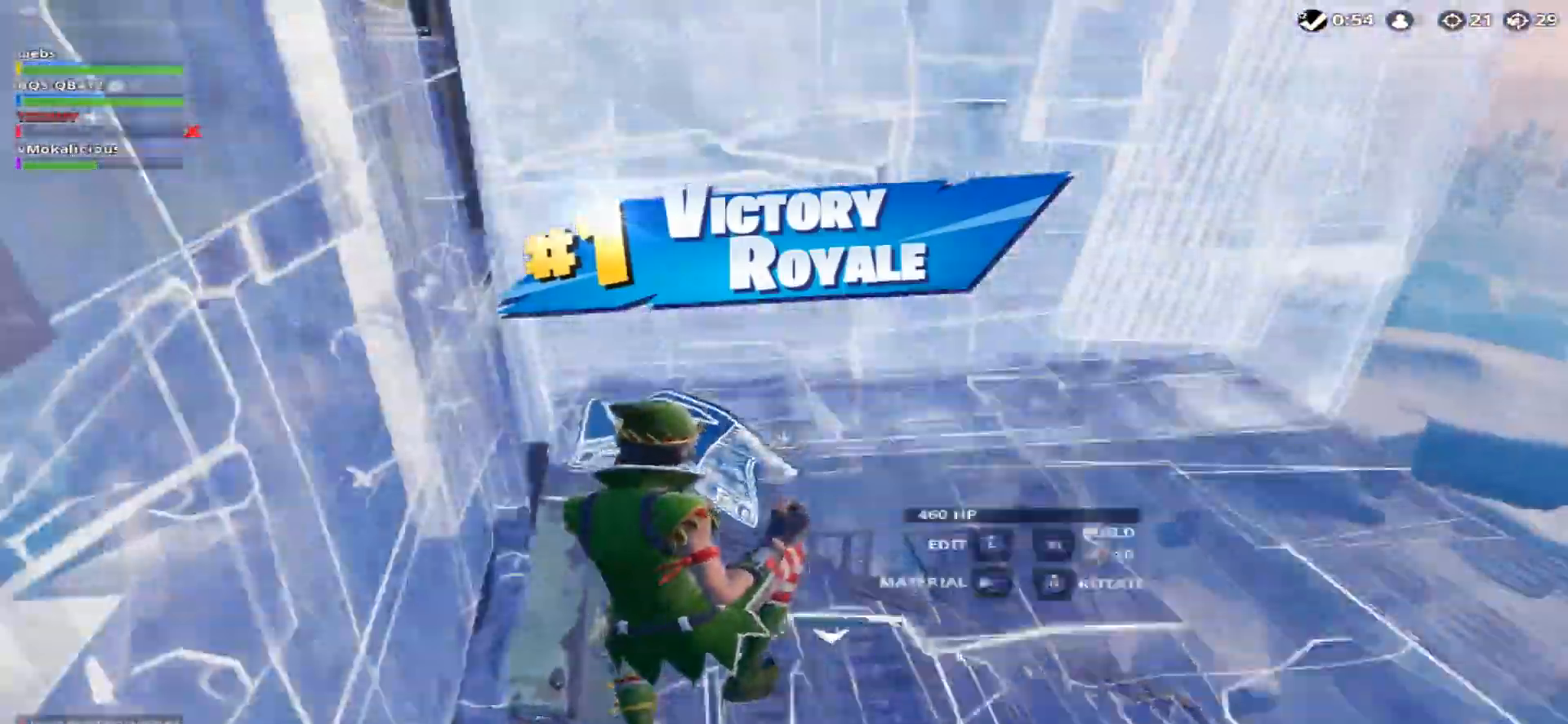
{"buttons": [], "left_stick": "up-right", "right_stick": "center", "events": [[33, "R1", "up"], [50, "L2", "down"], [217, "L2", "up"], [217, "right_stick", "center"], [300, "L1", "down"], [367, "R1", "down"], [417, "L1", "up"], [417, "TRIANGLE", "down"], [467, "R1", "up"], [484, "TRIANGLE", "up"]]}
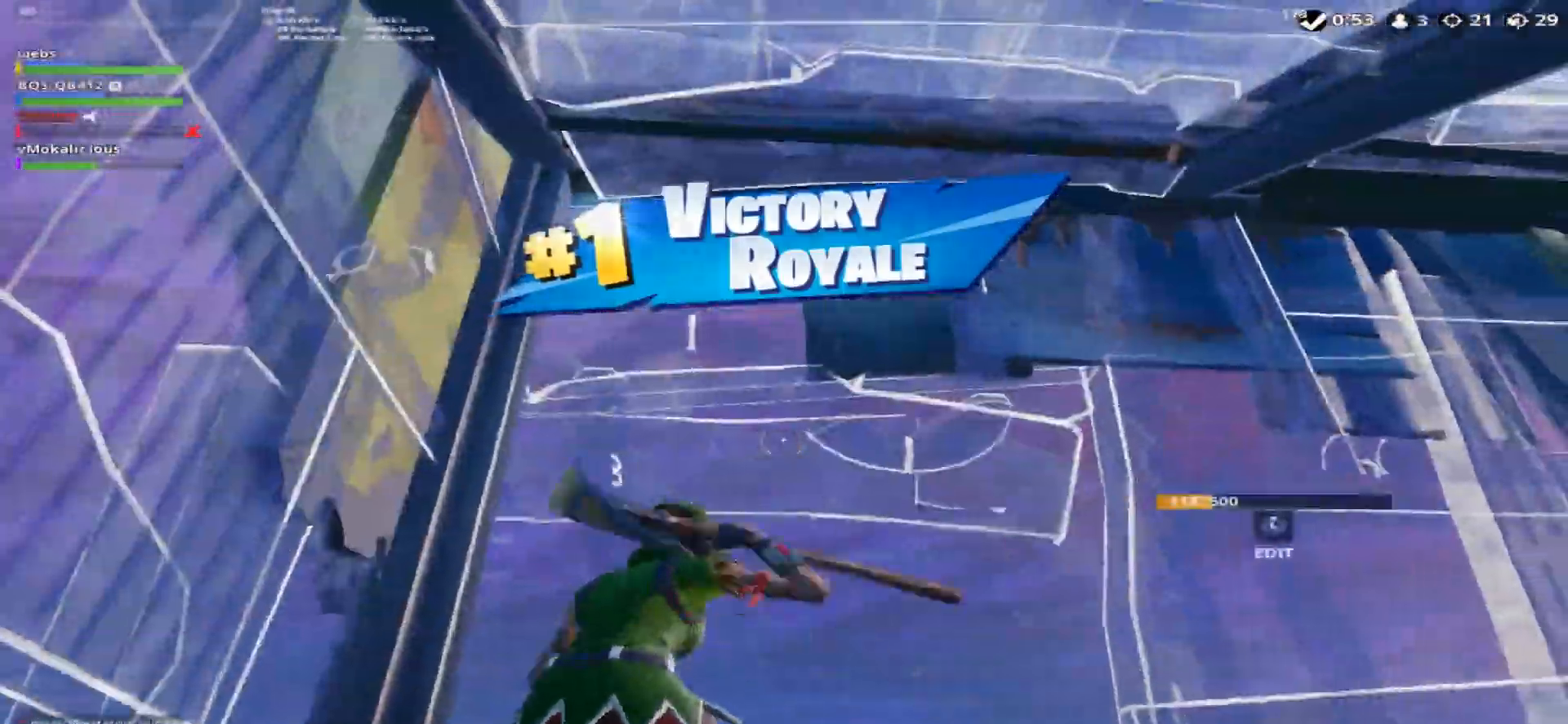
{"buttons": ["CIRCLE"], "left_stick": "up", "right_stick": "right", "events": [[117, "right_stick", "right"], [401, "left_stick", "up"], [501, "CIRCLE", "down"]]}